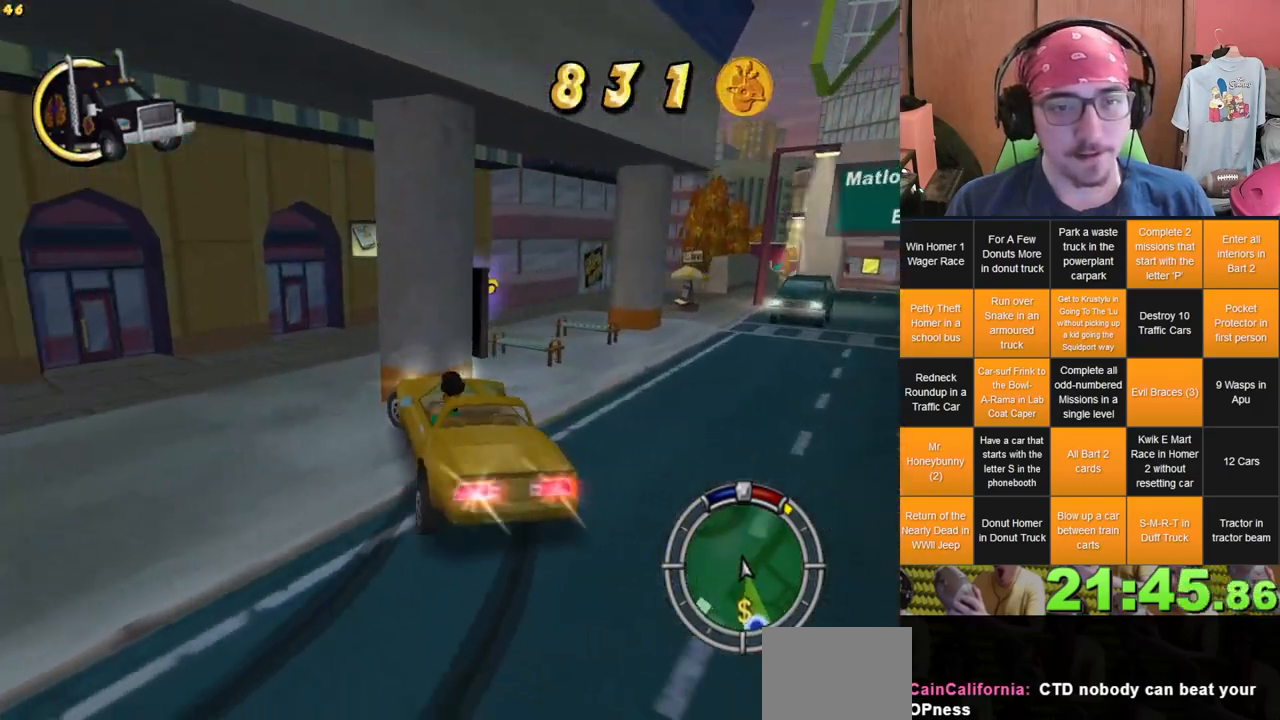
Gameplay with a controller (Xbox layout); each line is a JSON object with the inputs held at the frame after it. "events" lists button and stick changes between this image and that frame as [ms after this image, input, new state], when the widget could be followed in between. Not read: A DPAD_UP L3 R3 X Y.
{"buttons": [], "left_stick": "center", "right_stick": "down", "events": [[300, "right_stick", "down"]]}
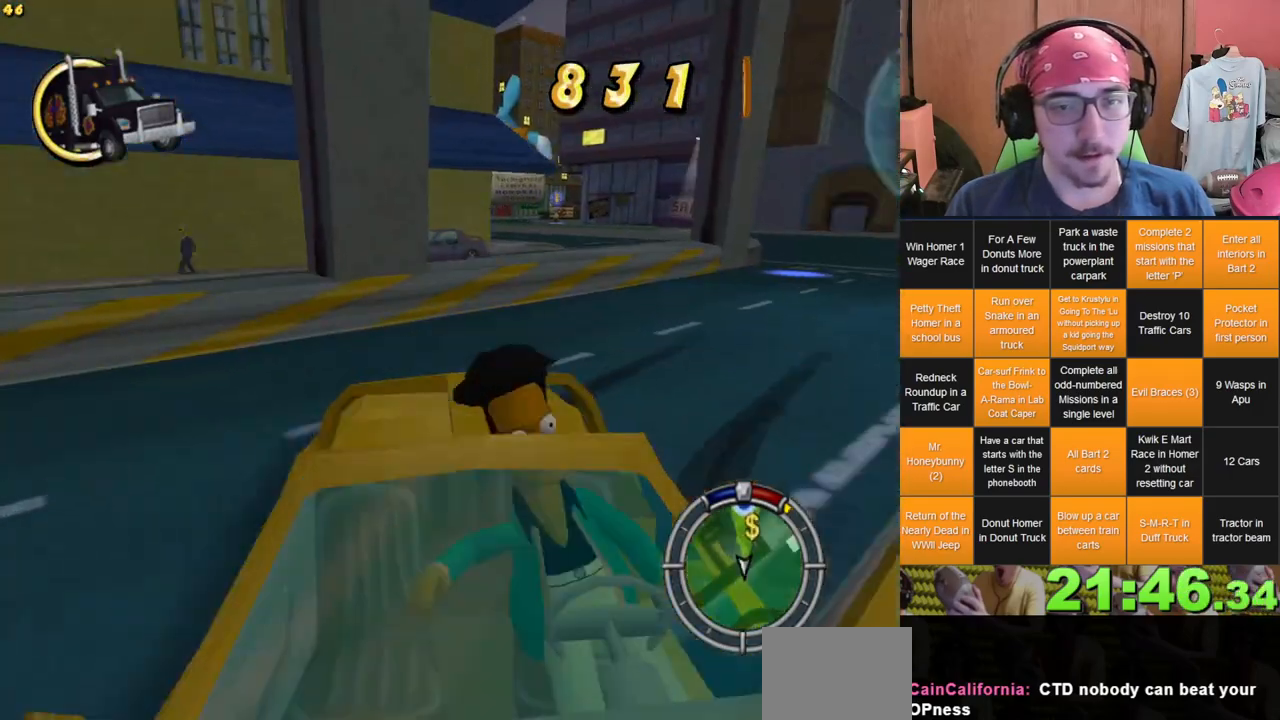
{"buttons": [], "left_stick": "right", "right_stick": "down", "events": [[317, "left_stick", "right"]]}
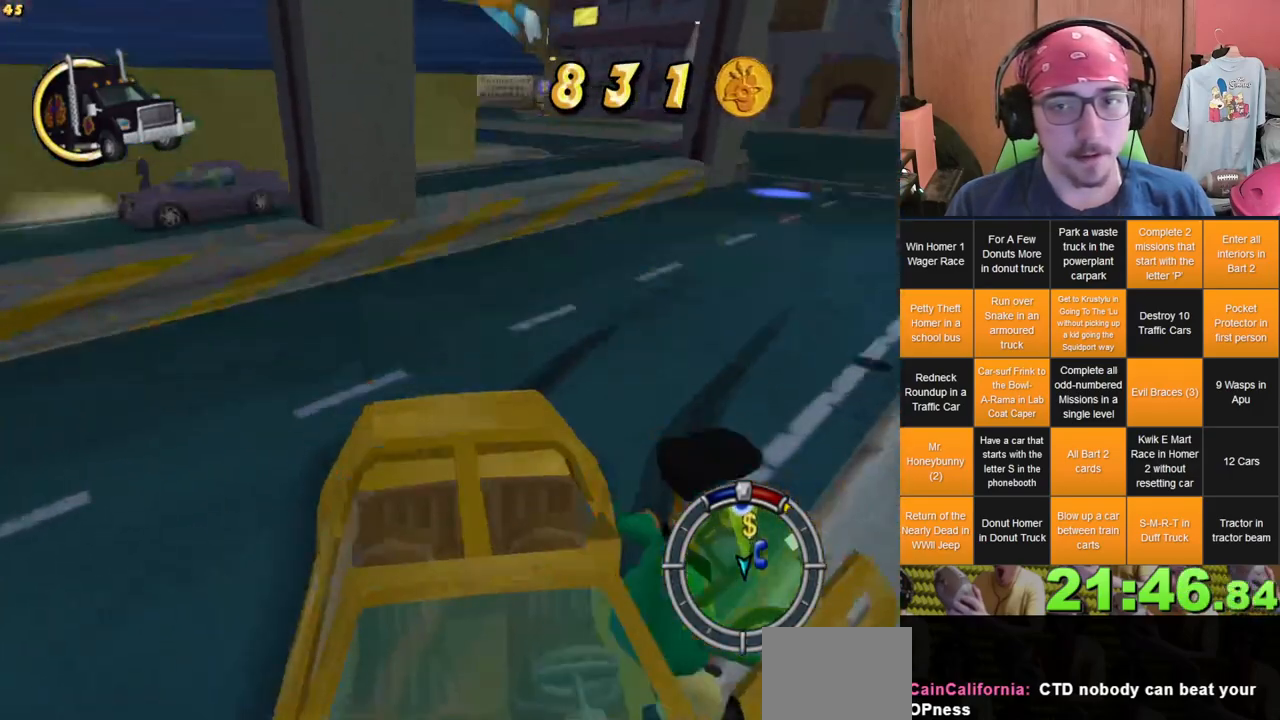
{"buttons": [], "left_stick": "up-right", "right_stick": "down", "events": [[183, "left_stick", "up-right"]]}
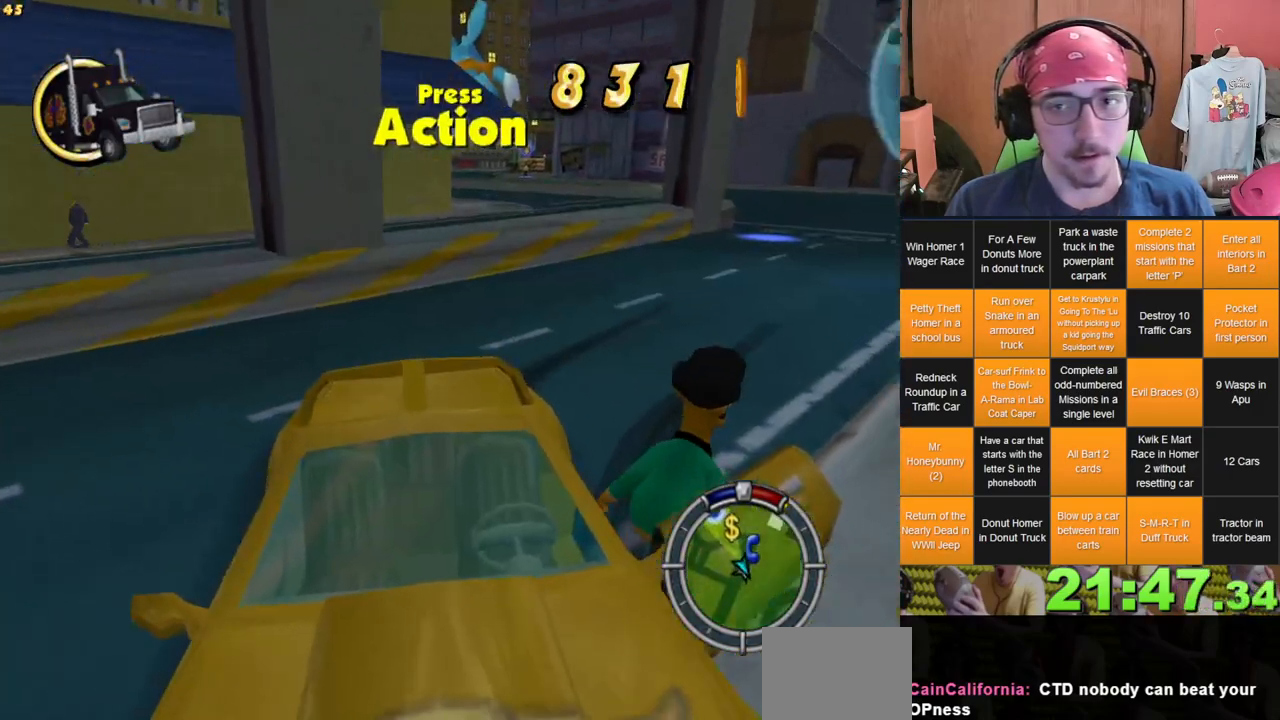
{"buttons": [], "left_stick": "up-right", "right_stick": "center", "events": [[400, "right_stick", "center"]]}
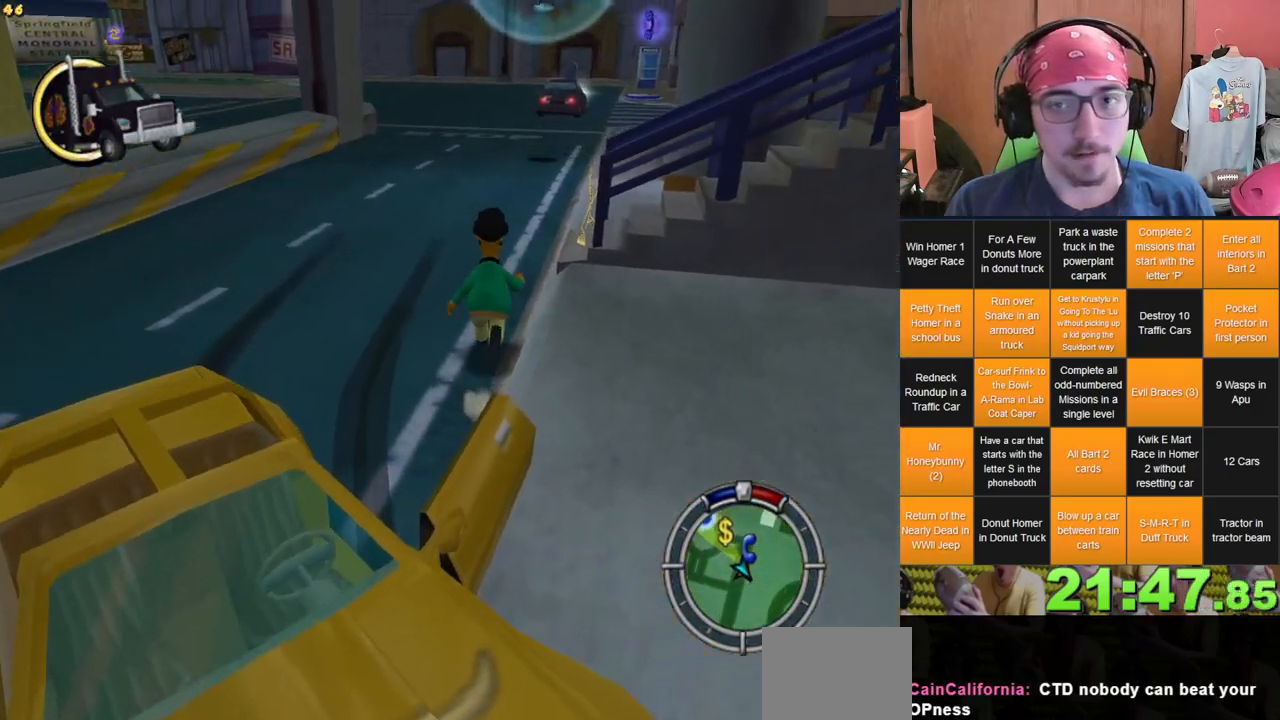
{"buttons": [], "left_stick": "up-right", "right_stick": "center", "events": []}
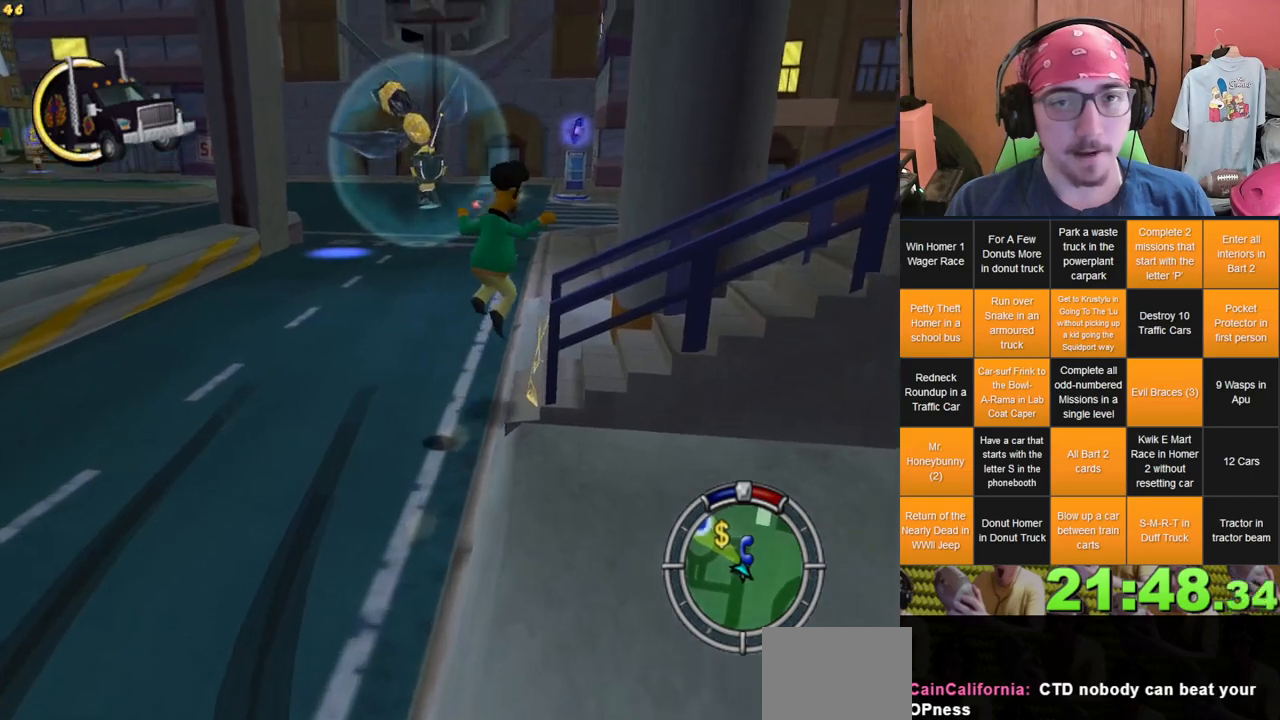
{"buttons": [], "left_stick": "center", "right_stick": "center", "events": [[67, "left_stick", "up"], [333, "left_stick", "up-right"], [450, "left_stick", "center"]]}
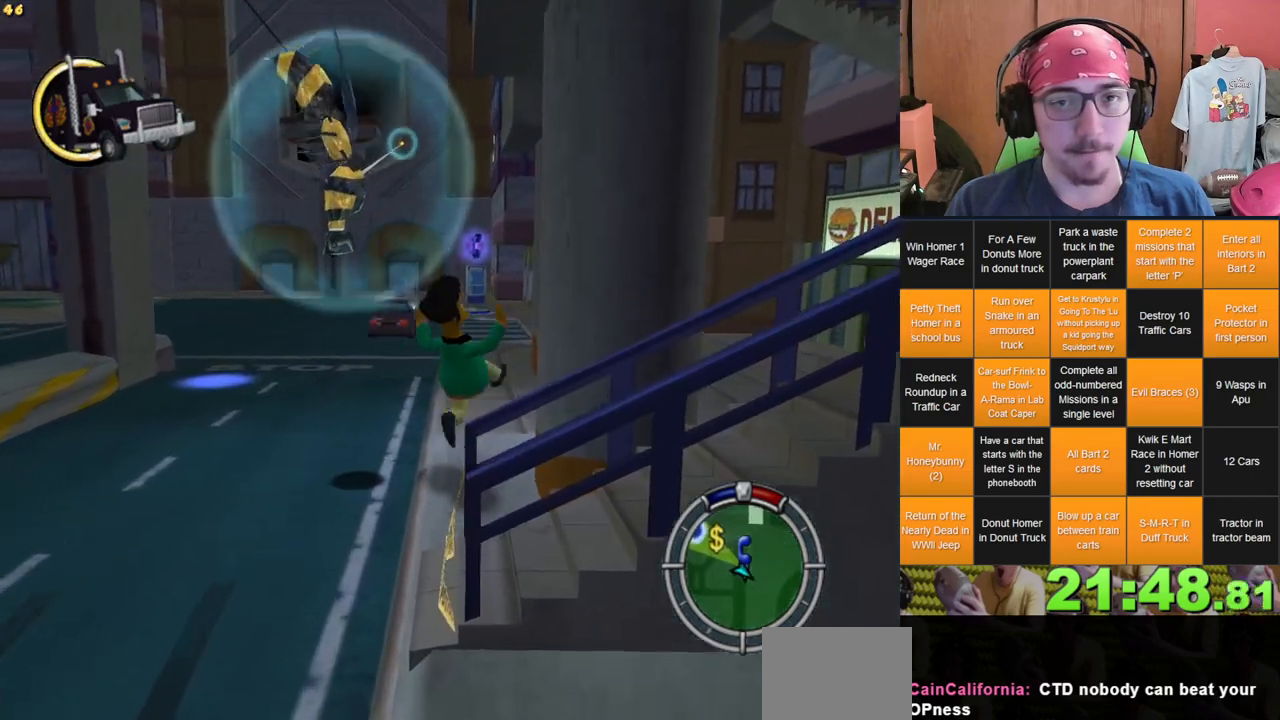
{"buttons": [], "left_stick": "center", "right_stick": "center"}
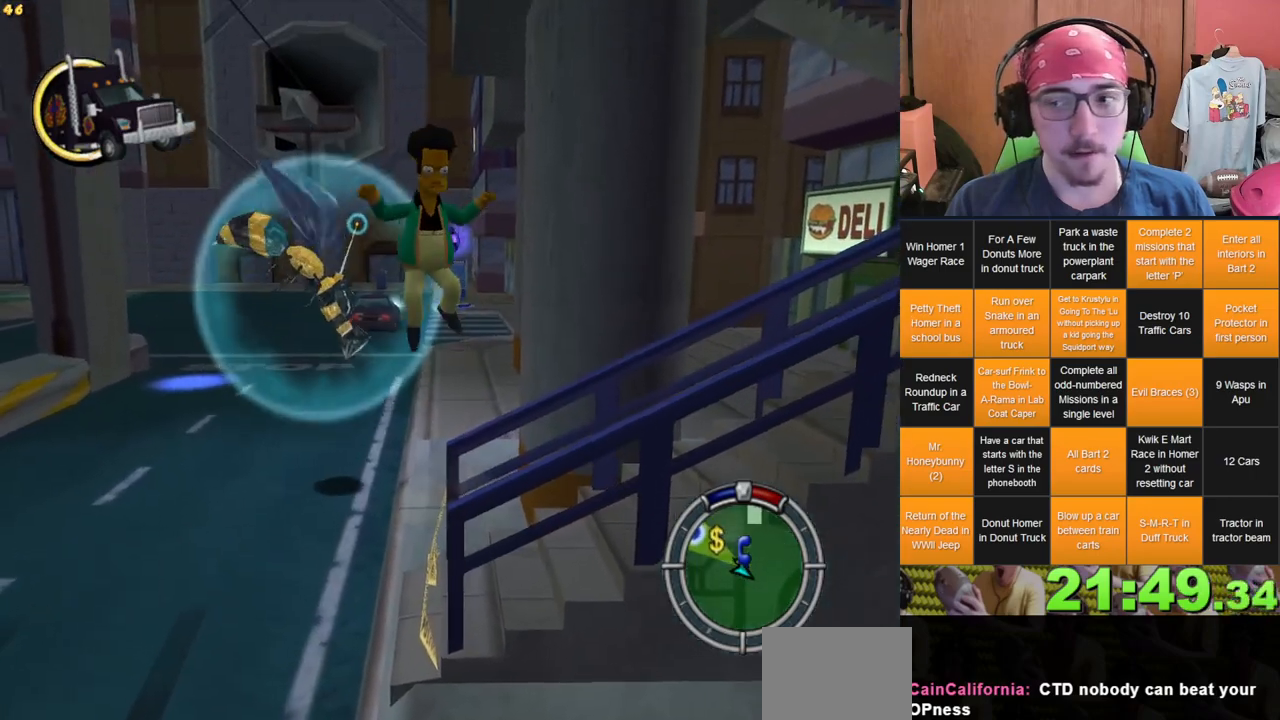
{"buttons": [], "left_stick": "up", "right_stick": "center", "events": [[483, "left_stick", "up"]]}
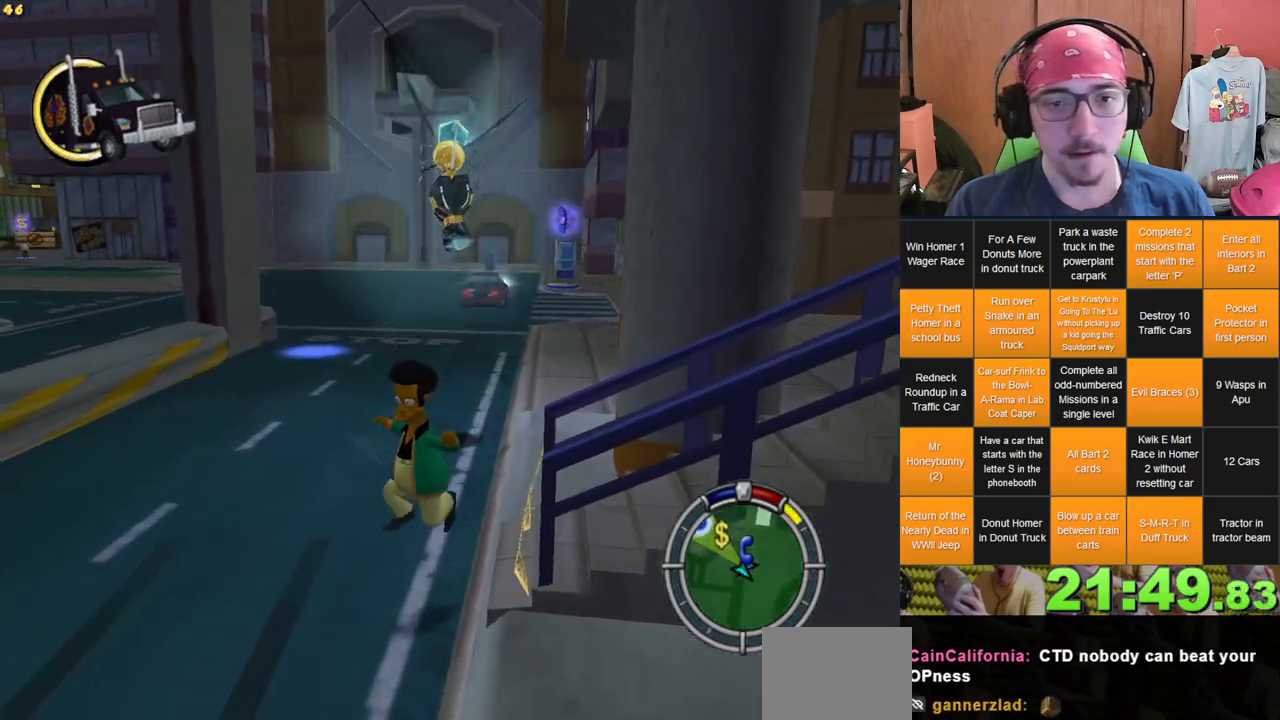
{"buttons": [], "left_stick": "up", "right_stick": "center"}
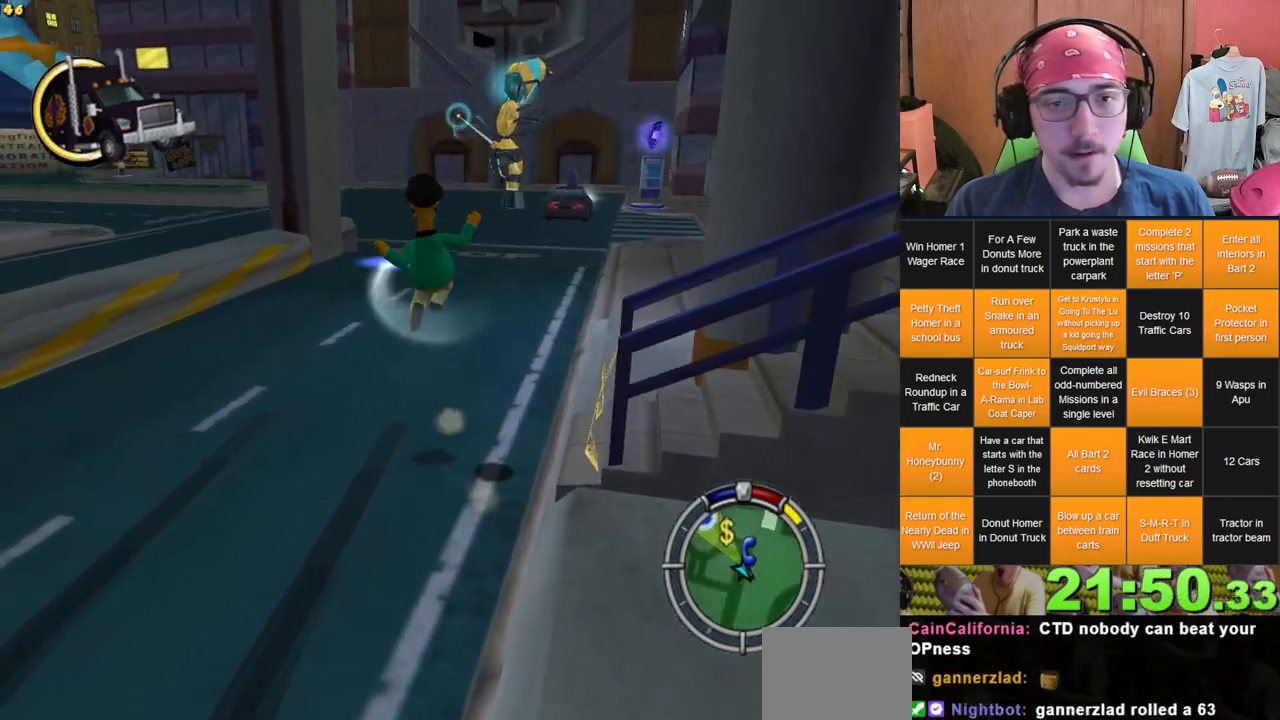
{"buttons": [], "left_stick": "right", "right_stick": "center", "events": [[333, "left_stick", "up-right"], [433, "left_stick", "right"]]}